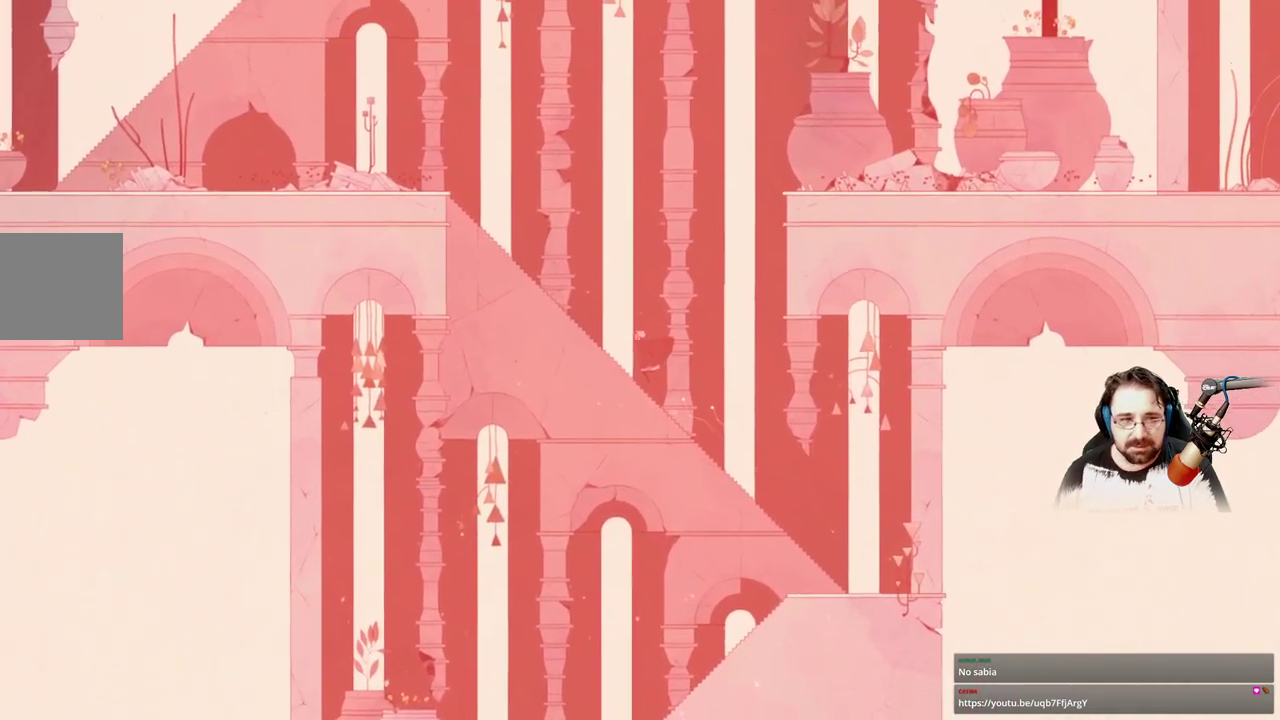
Gameplay with a controller (Xbox layout); each line is a JSON object with the inputs held at the frame after it. "events" lists button and stick changes between this image and that frame as [ms after this image, input, new state], when the widget could be followed in between.
{"buttons": [], "left_stick": "up-left", "right_stick": "center", "events": []}
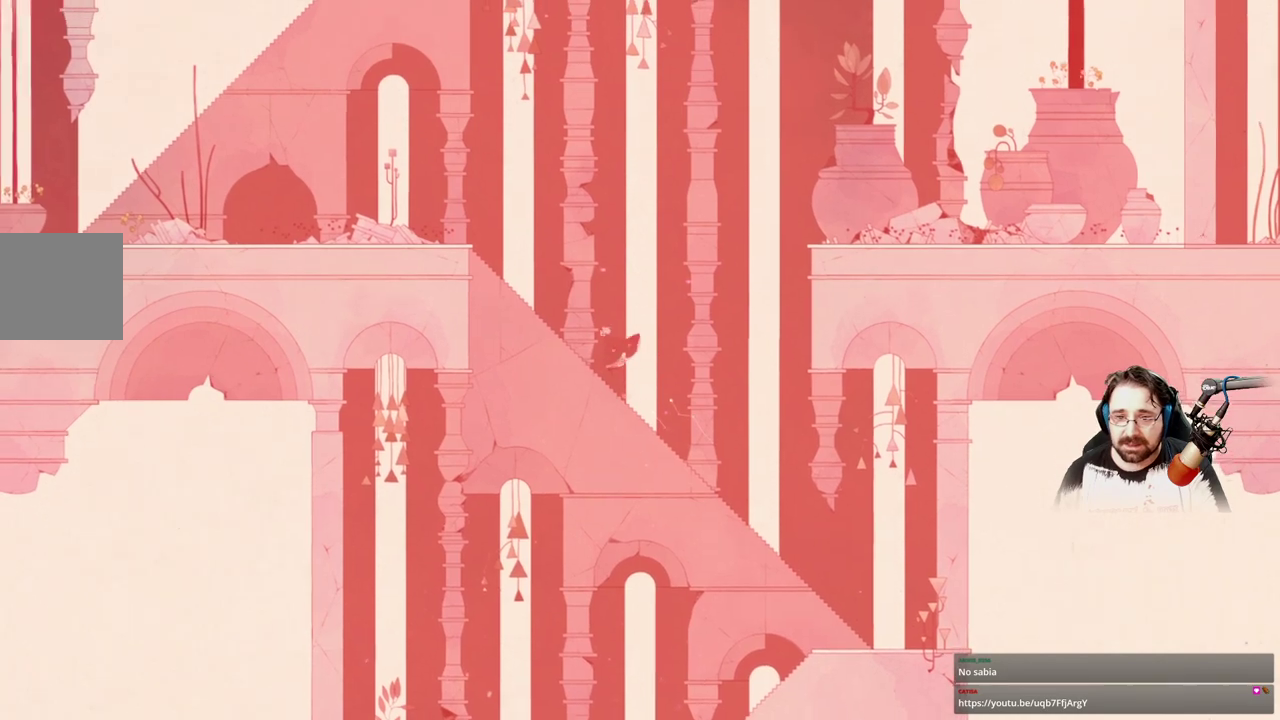
{"buttons": [], "left_stick": "up-left", "right_stick": "center", "events": []}
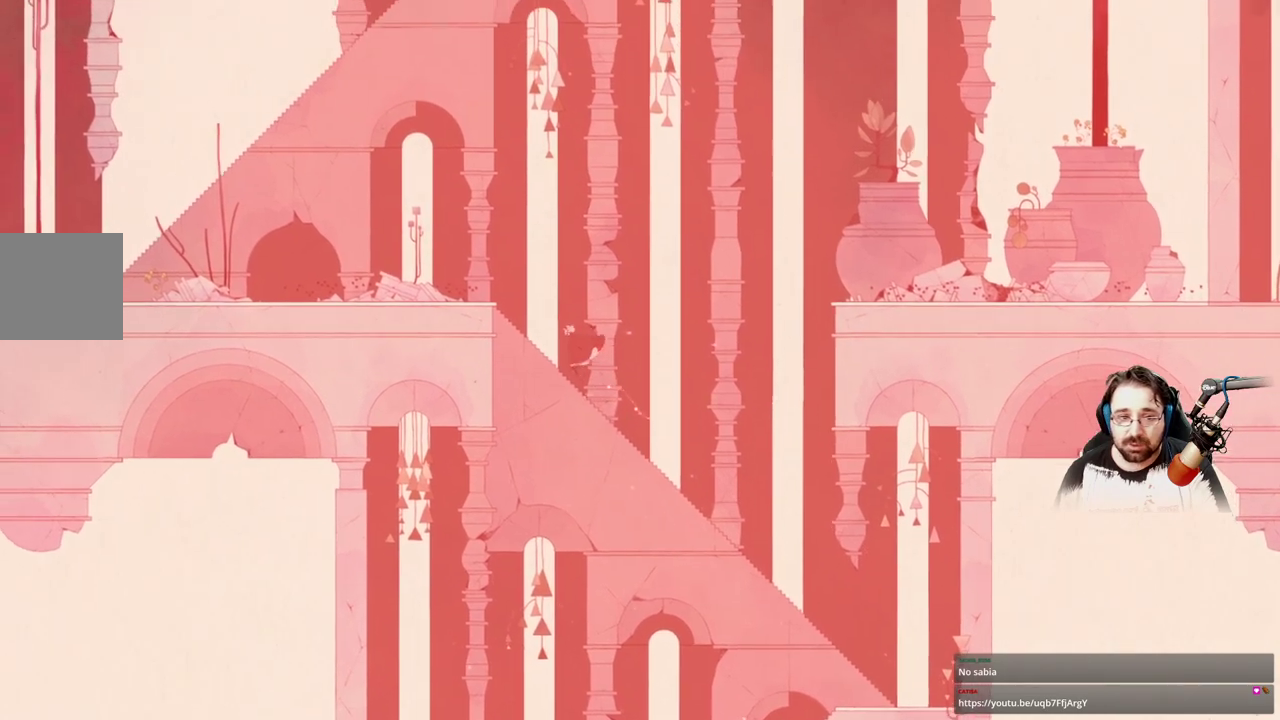
{"buttons": [], "left_stick": "up-left", "right_stick": "center", "events": []}
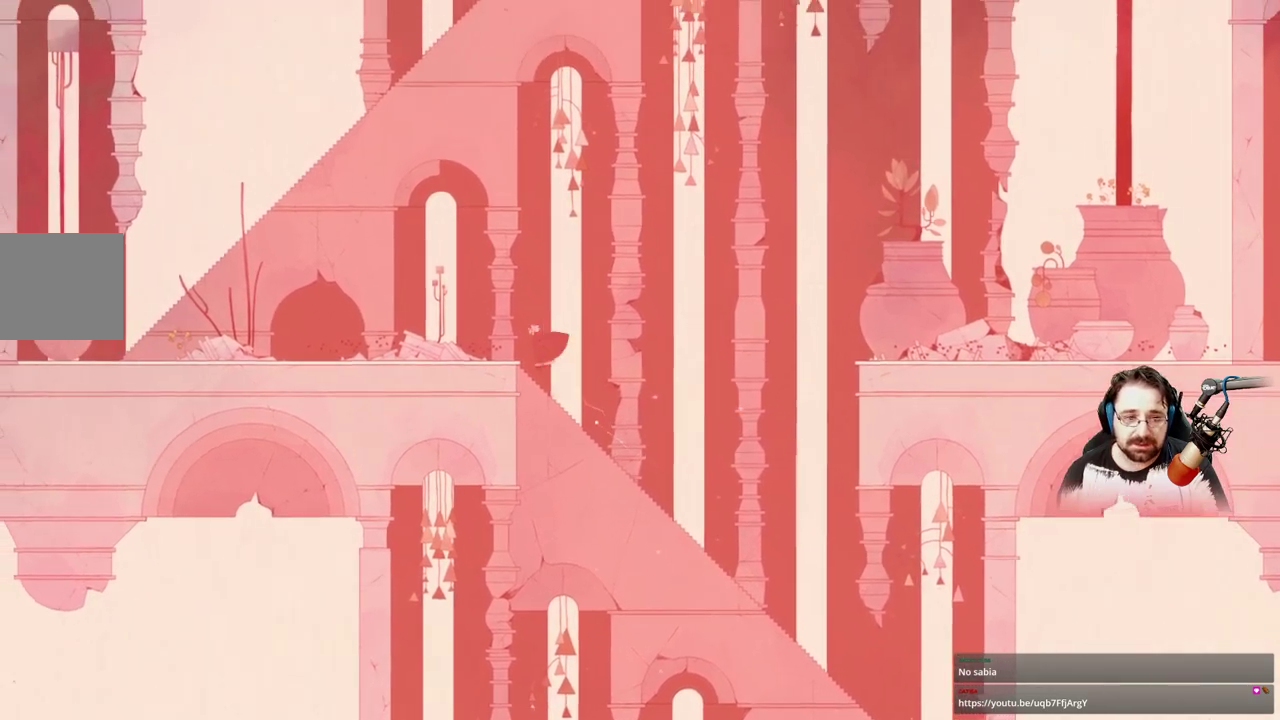
{"buttons": [], "left_stick": "up-left", "right_stick": "center", "events": []}
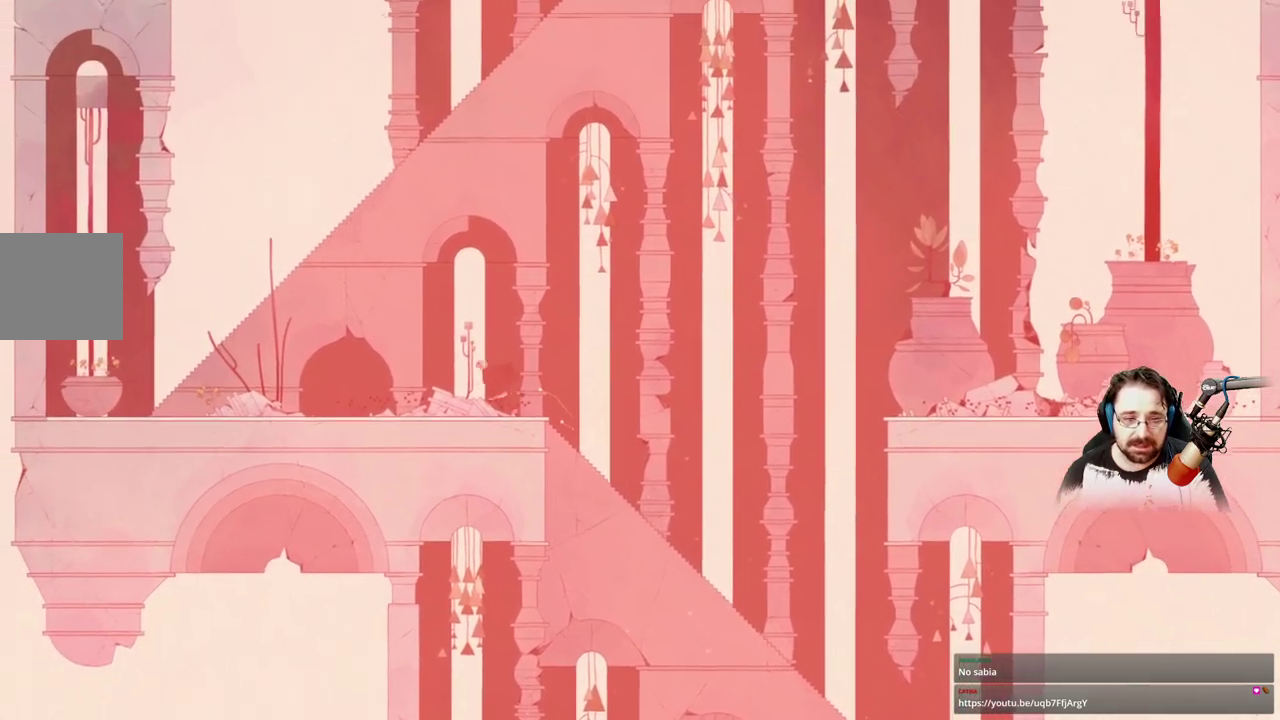
{"buttons": [], "left_stick": "up-left", "right_stick": "center", "events": []}
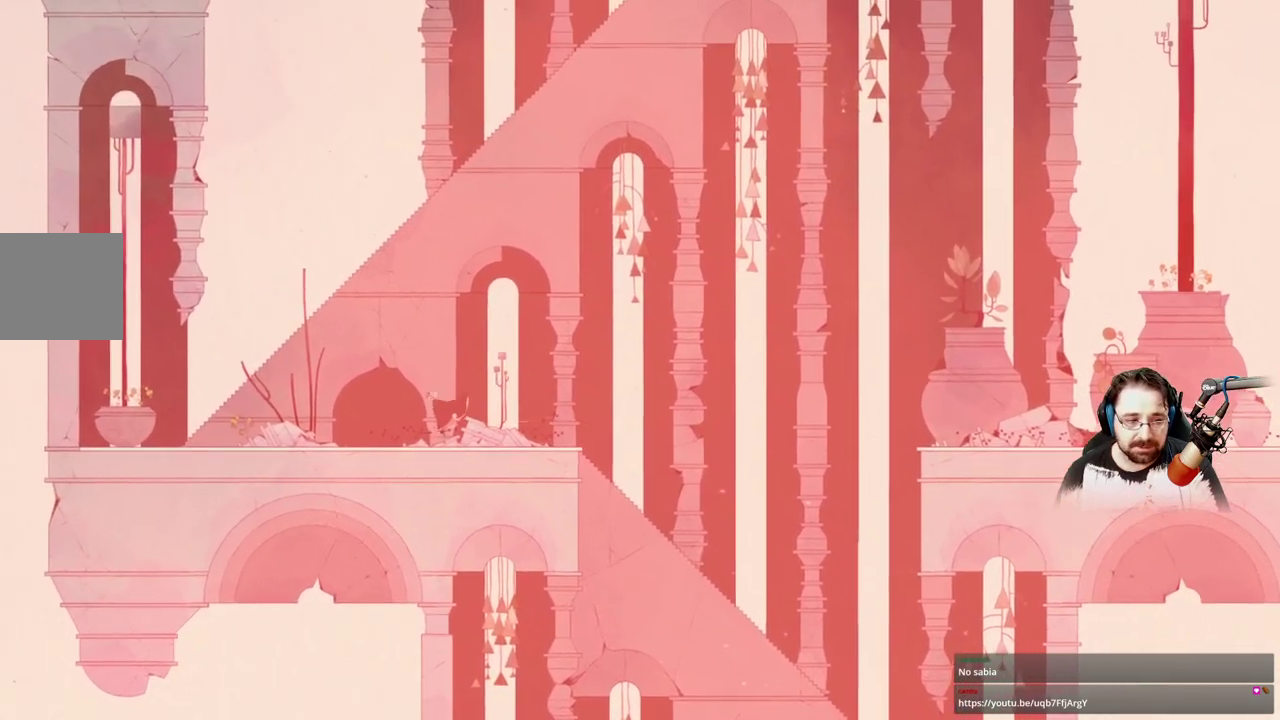
{"buttons": [], "left_stick": "up-left", "right_stick": "center", "events": []}
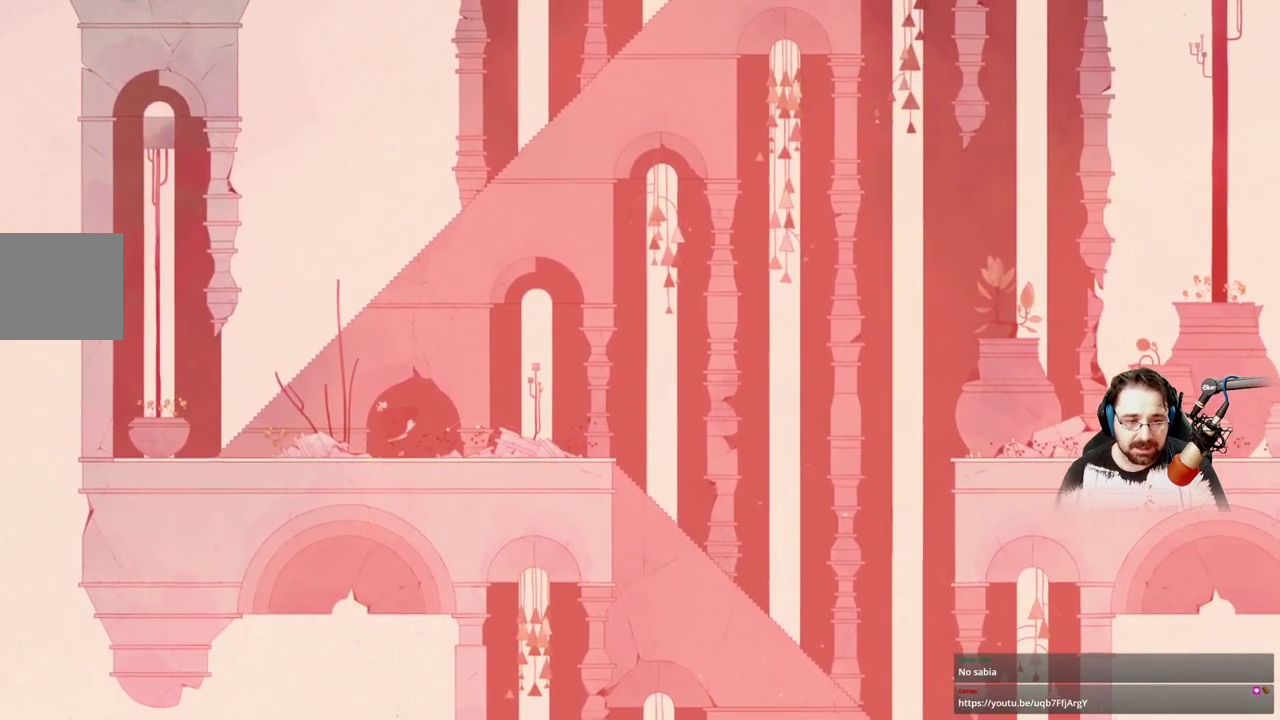
{"buttons": [], "left_stick": "up-left", "right_stick": "center", "events": []}
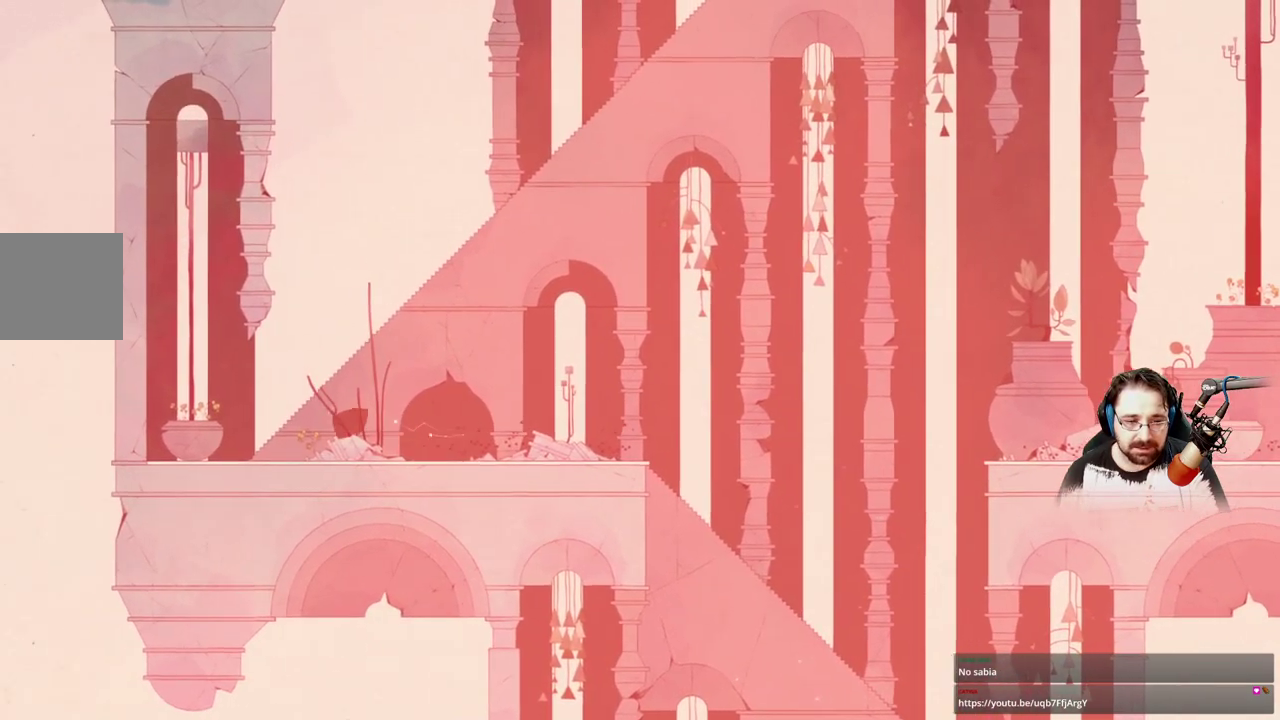
{"buttons": ["A"], "left_stick": "up-right", "right_stick": "center", "events": [[33, "A", "down"], [100, "left_stick", "up"], [200, "A", "up"], [267, "A", "down"], [467, "left_stick", "up-right"]]}
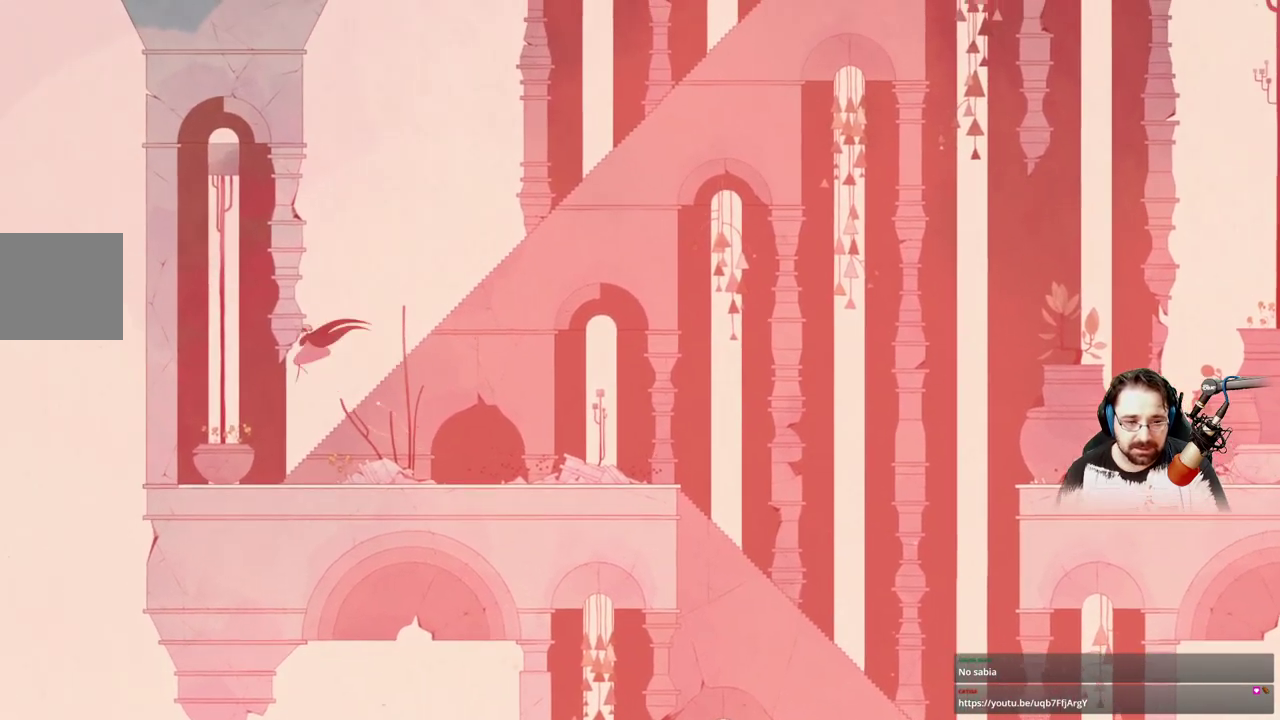
{"buttons": [], "left_stick": "up-right", "right_stick": "center", "events": [[67, "A", "up"]]}
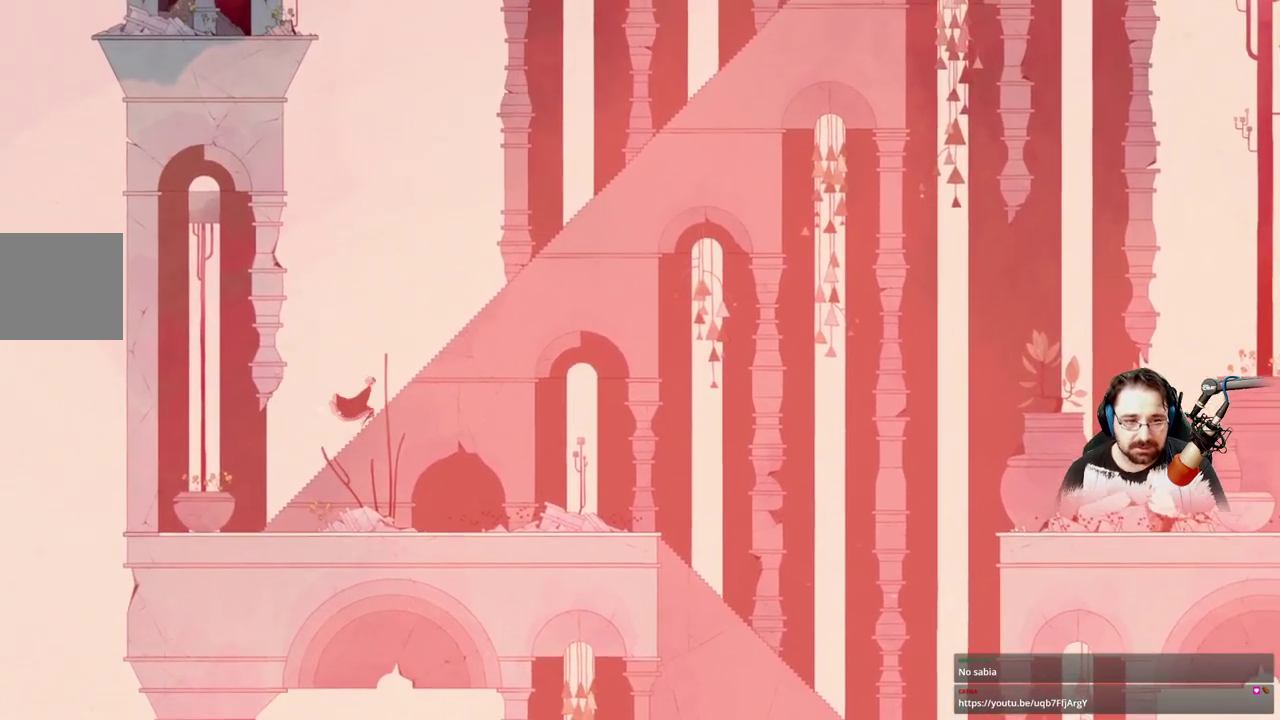
{"buttons": [], "left_stick": "up-right", "right_stick": "center", "events": []}
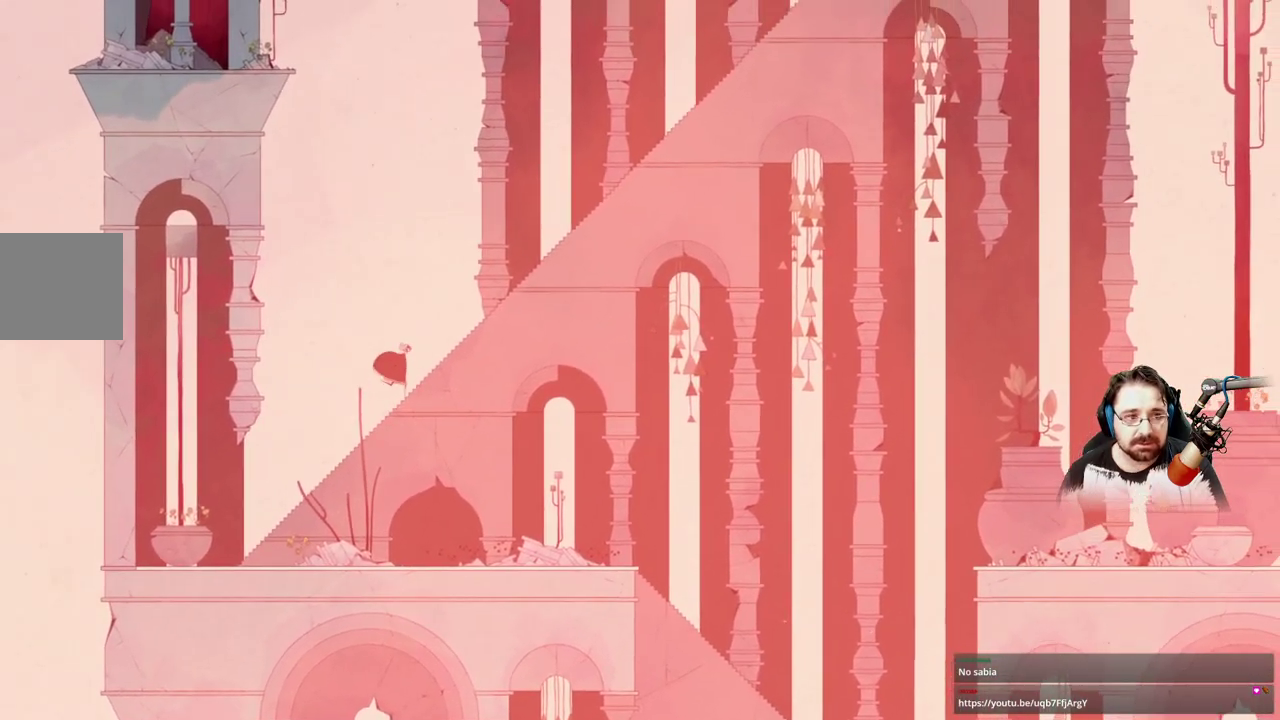
{"buttons": [], "left_stick": "up-right", "right_stick": "center", "events": []}
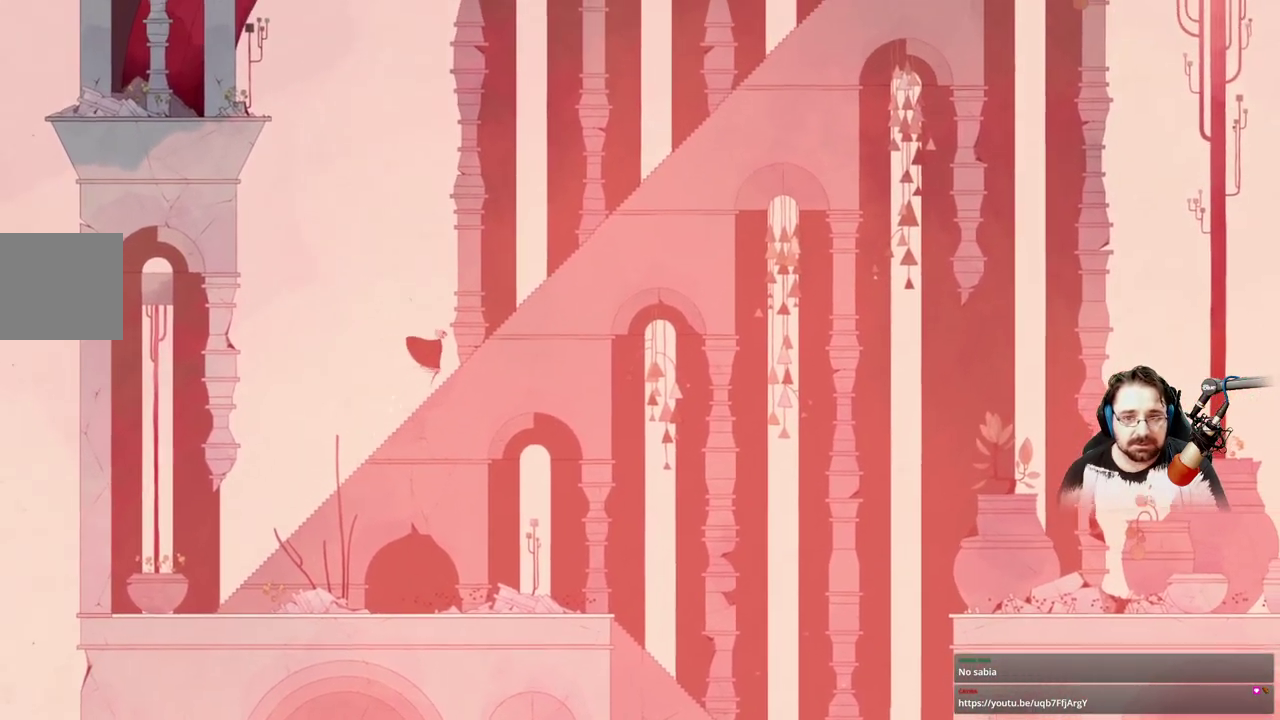
{"buttons": [], "left_stick": "up-right", "right_stick": "center", "events": []}
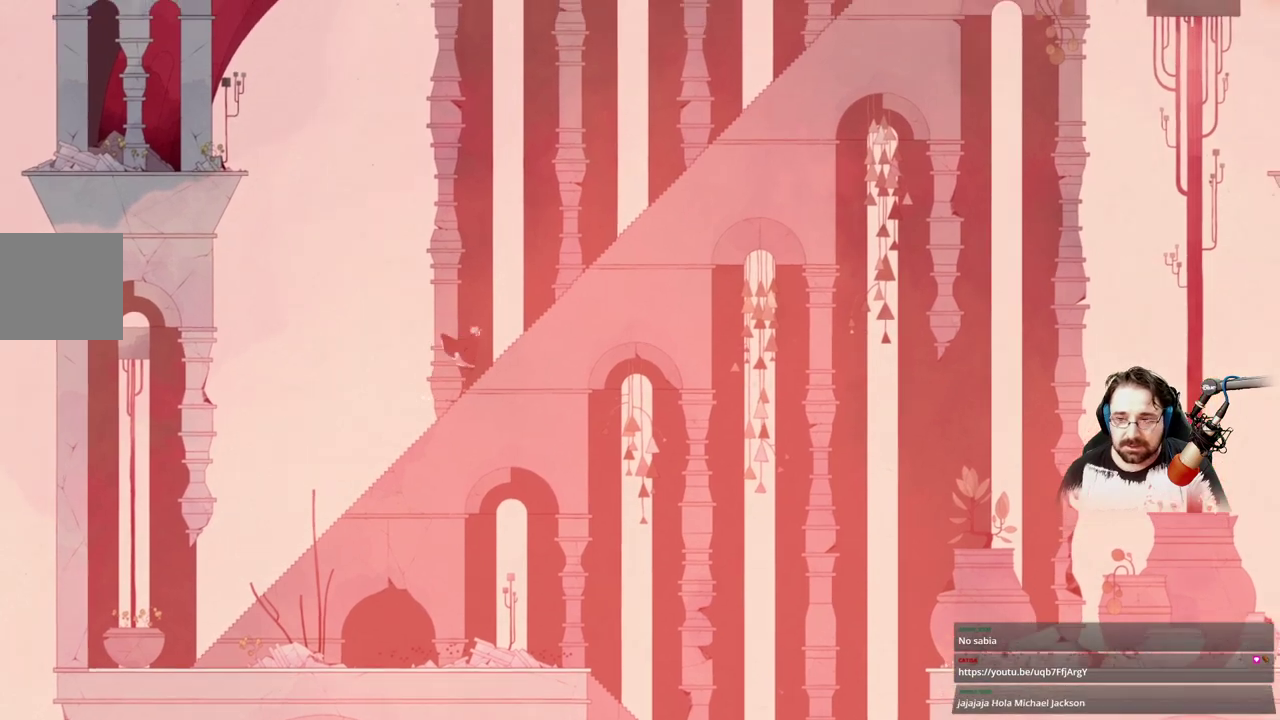
{"buttons": [], "left_stick": "up-right", "right_stick": "center", "events": []}
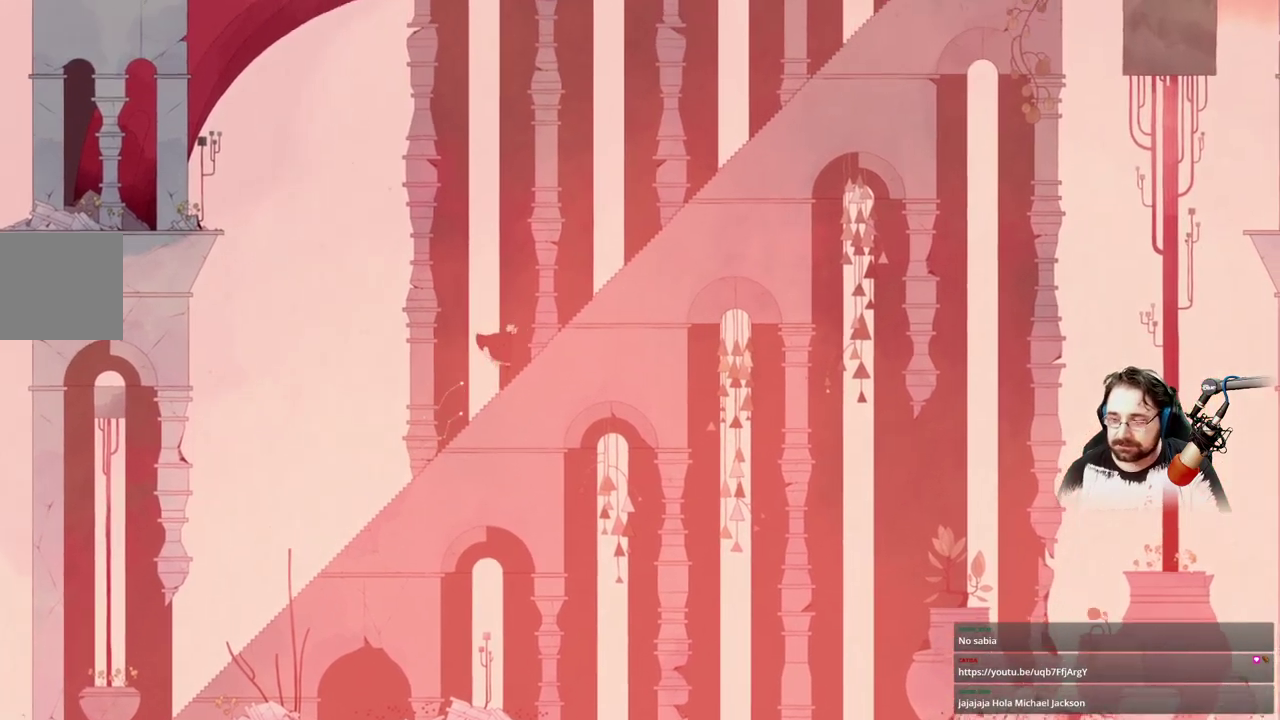
{"buttons": [], "left_stick": "up-right", "right_stick": "center", "events": []}
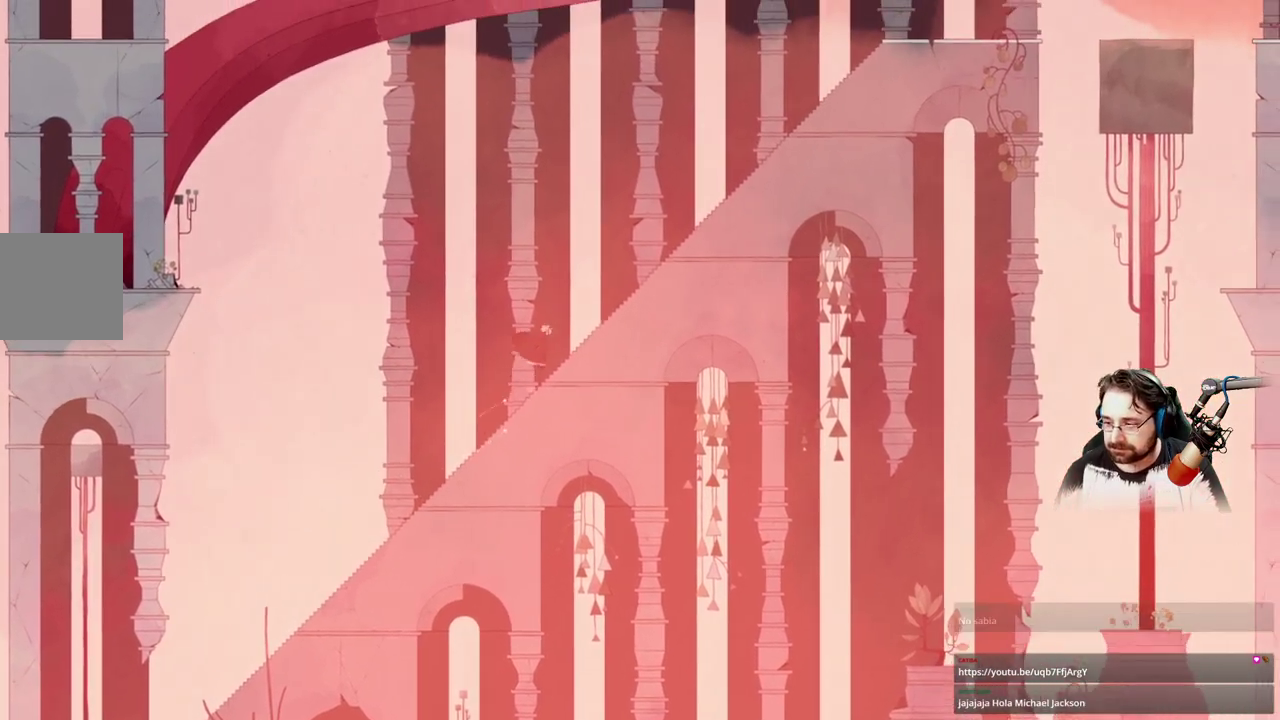
{"buttons": [], "left_stick": "up-right", "right_stick": "center", "events": []}
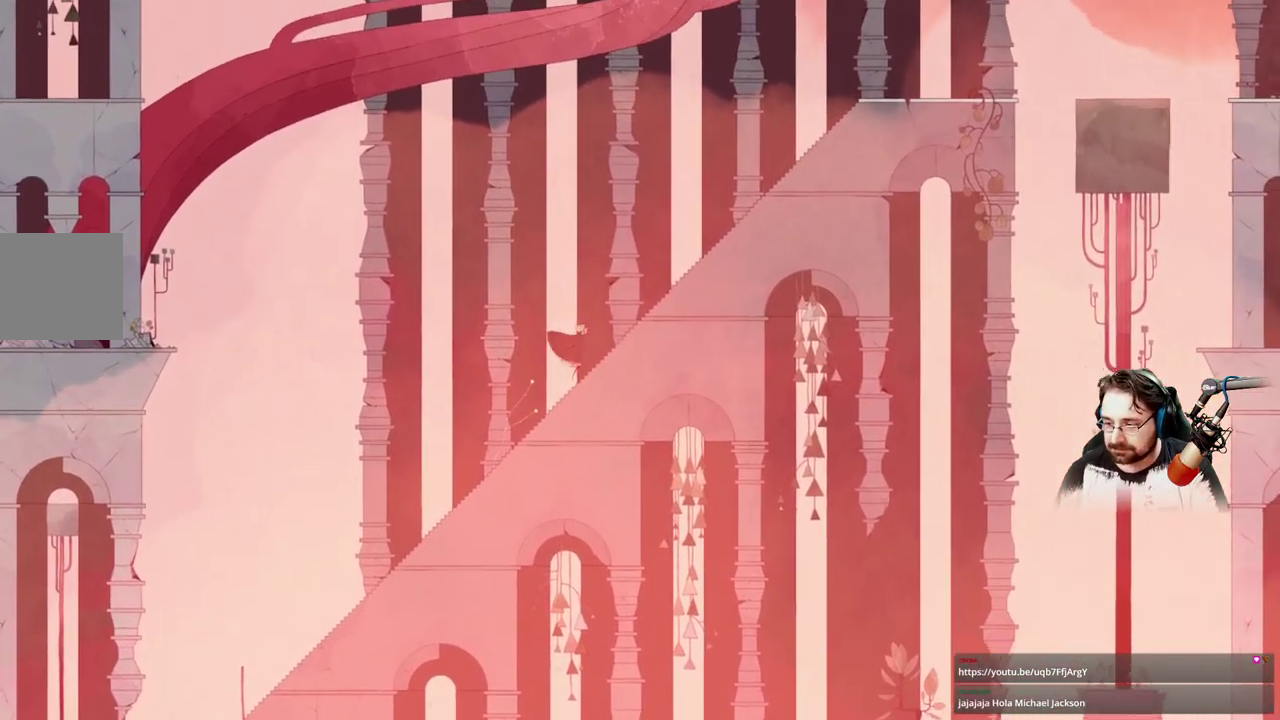
{"buttons": [], "left_stick": "up-right", "right_stick": "center", "events": []}
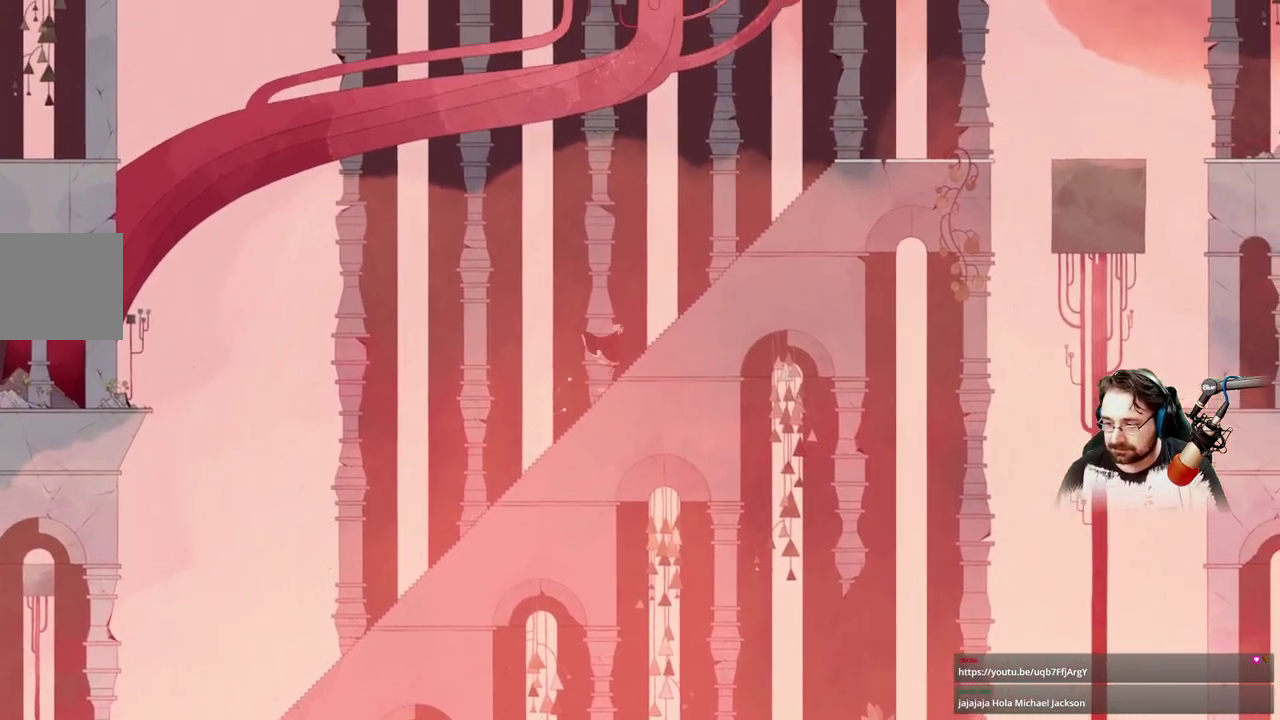
{"buttons": [], "left_stick": "up-right", "right_stick": "center", "events": []}
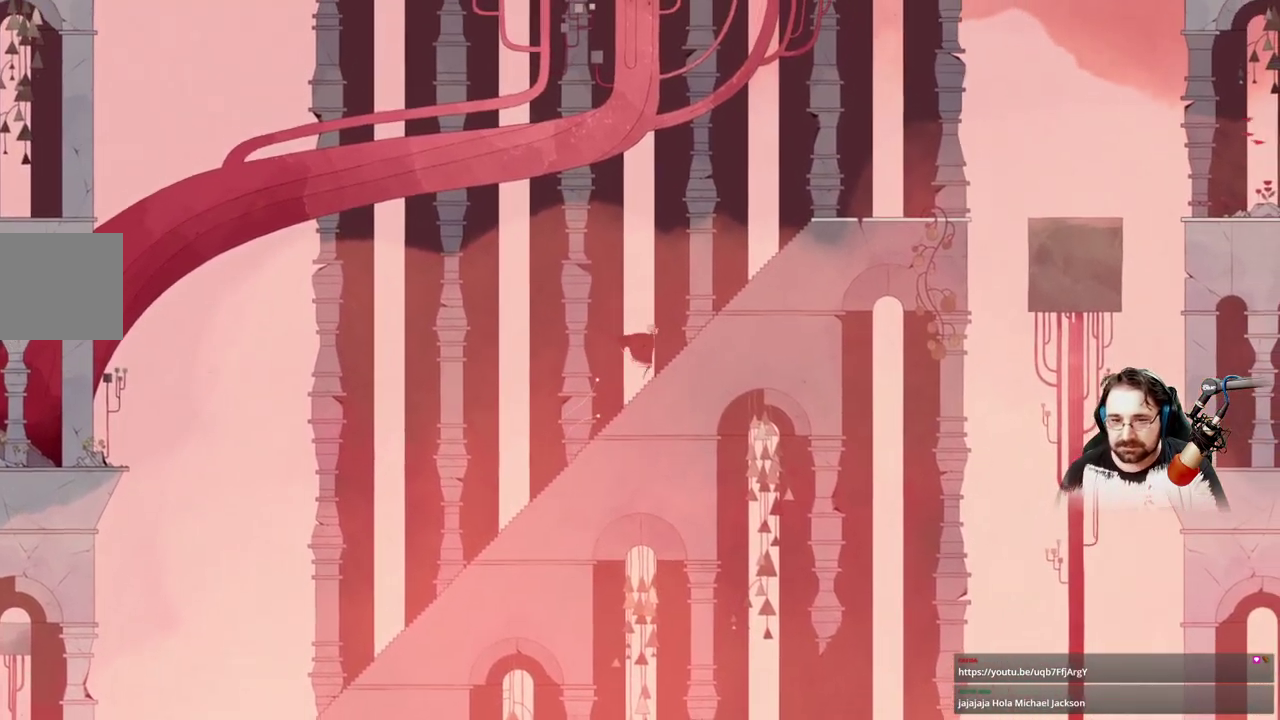
{"buttons": [], "left_stick": "up-right", "right_stick": "center", "events": []}
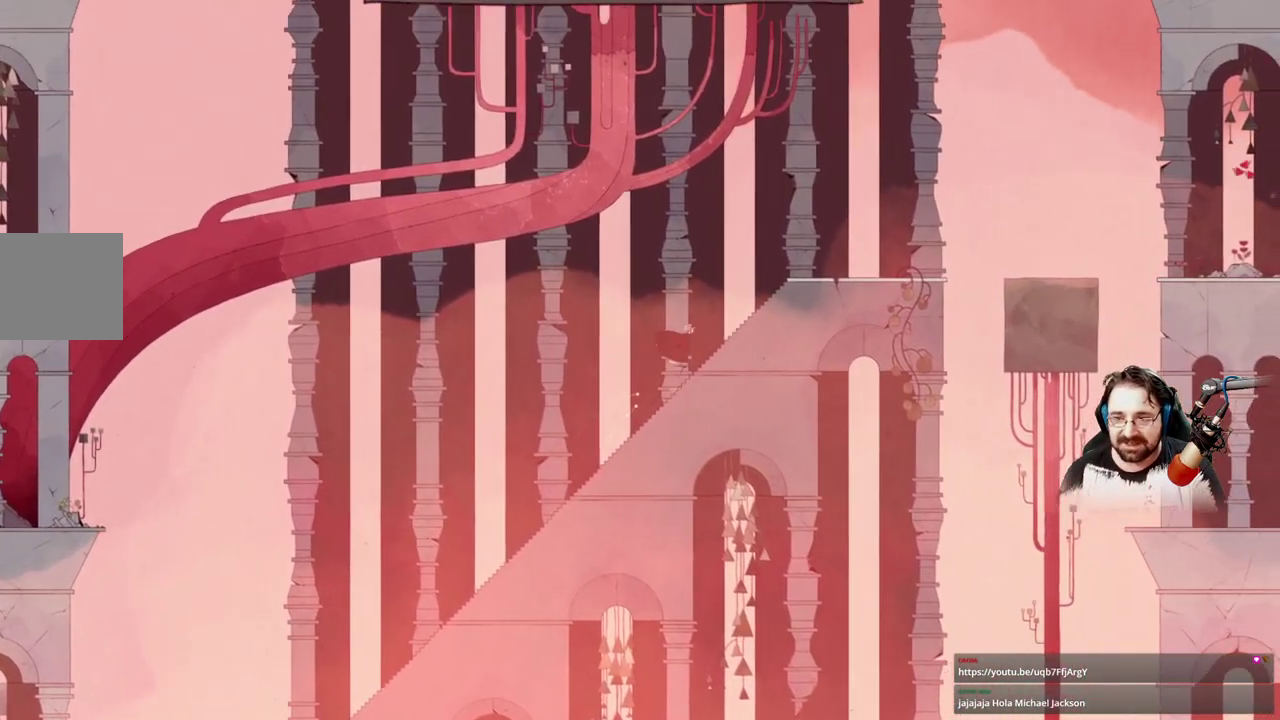
{"buttons": [], "left_stick": "up-right", "right_stick": "center", "events": []}
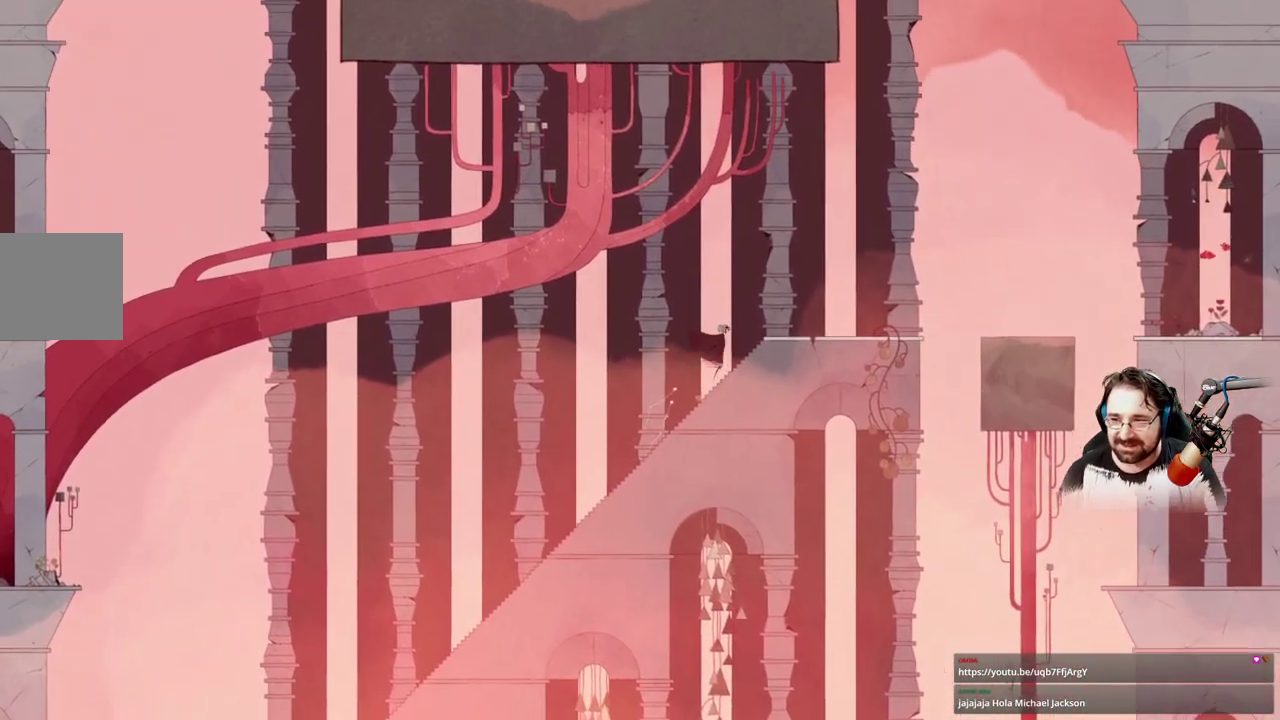
{"buttons": [], "left_stick": "up-right", "right_stick": "center", "events": []}
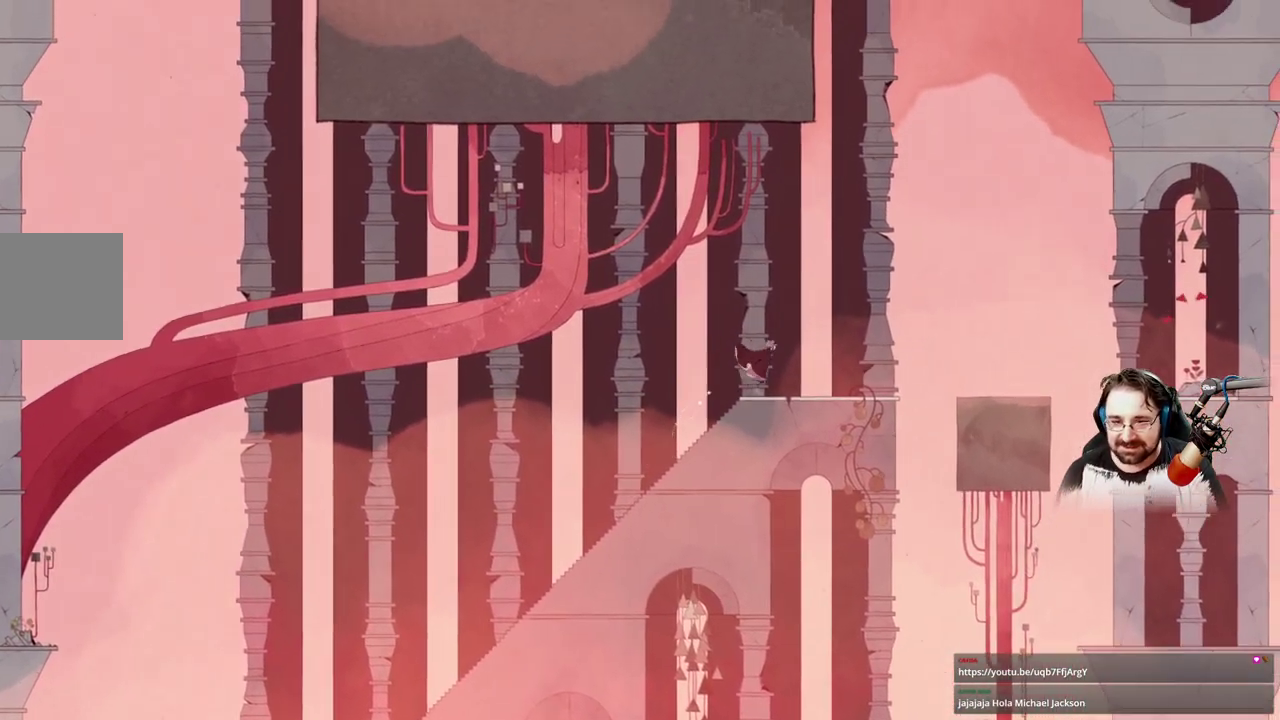
{"buttons": ["A"], "left_stick": "up-right", "right_stick": "center", "events": [[367, "A", "down"]]}
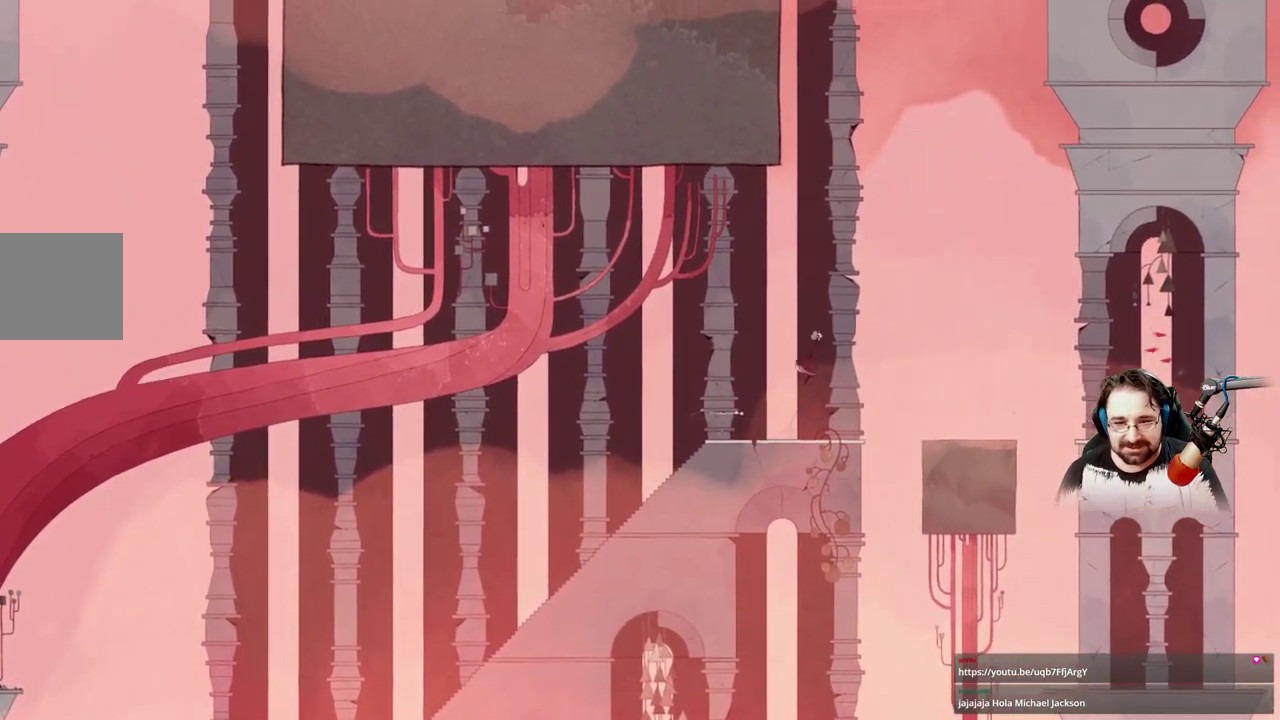
{"buttons": [], "left_stick": "up-right", "right_stick": "center", "events": [[200, "A", "up"]]}
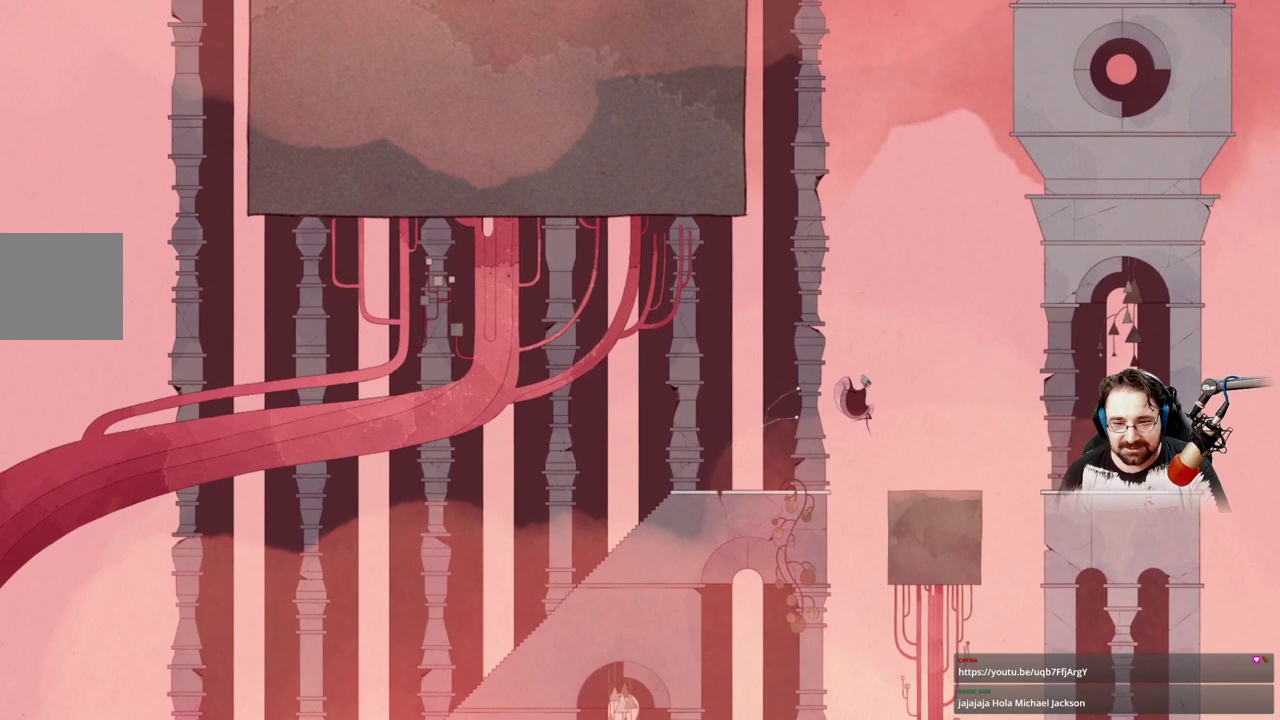
{"buttons": [], "left_stick": "up-right", "right_stick": "center", "events": []}
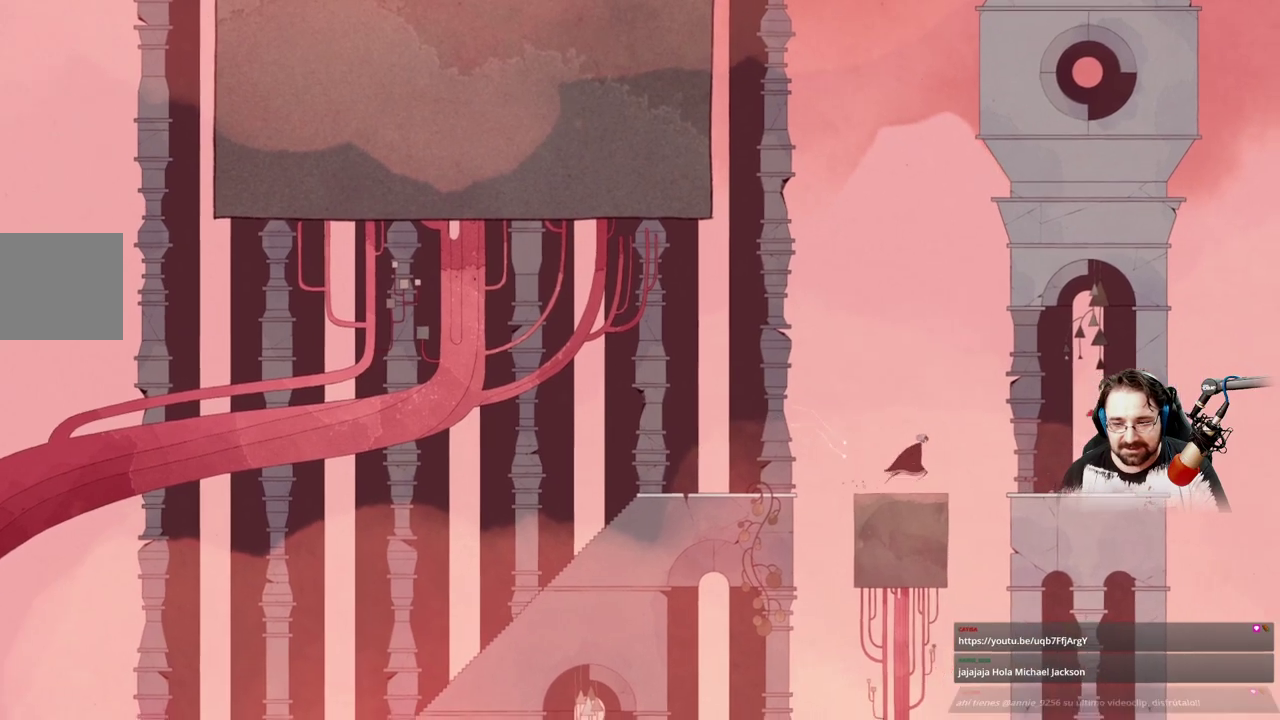
{"buttons": ["A"], "left_stick": "up-right", "right_stick": "center", "events": [[167, "A", "down"]]}
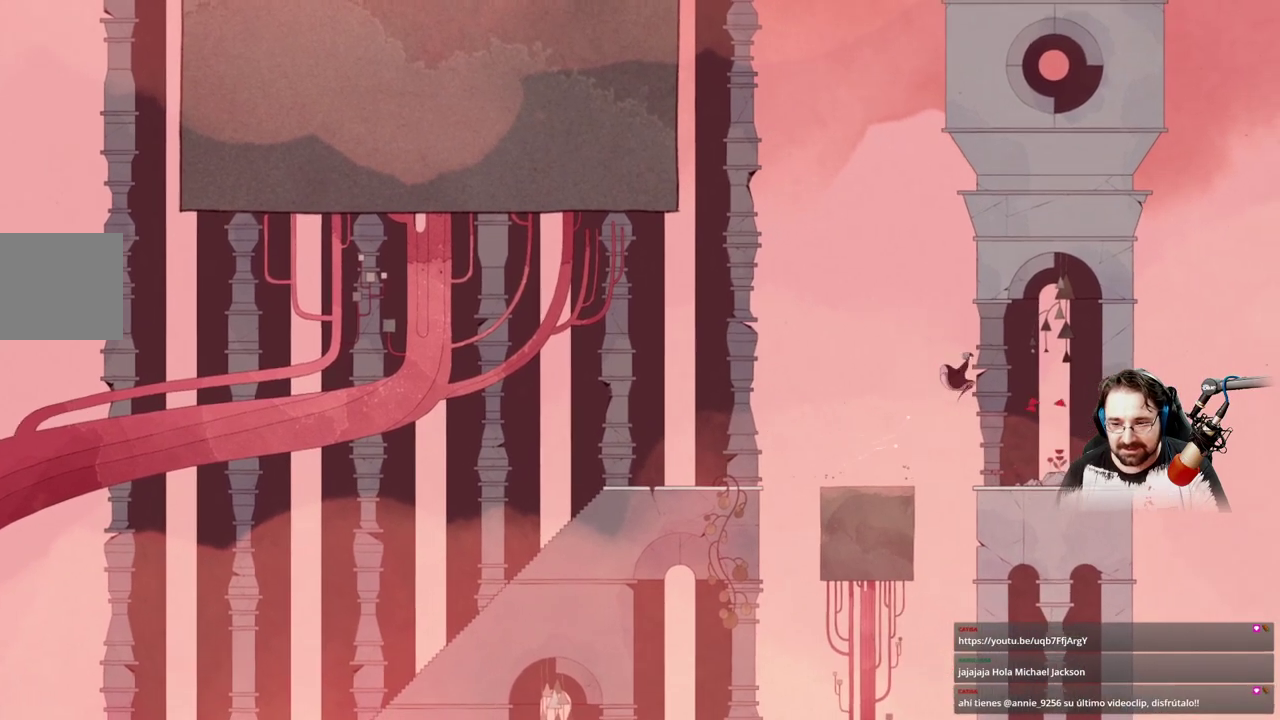
{"buttons": ["A"], "left_stick": "up-right", "right_stick": "center", "events": [[300, "A", "up"], [400, "A", "down"]]}
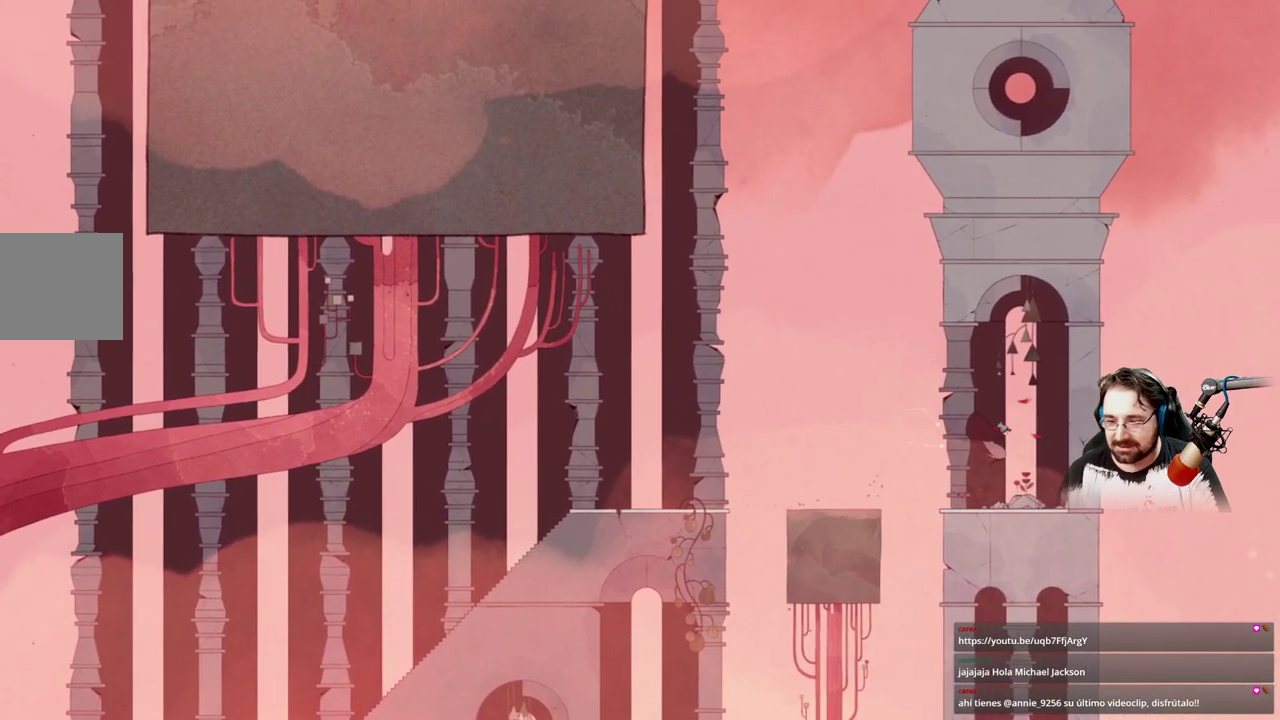
{"buttons": ["A"], "left_stick": "center", "right_stick": "center", "events": [[133, "left_stick", "center"]]}
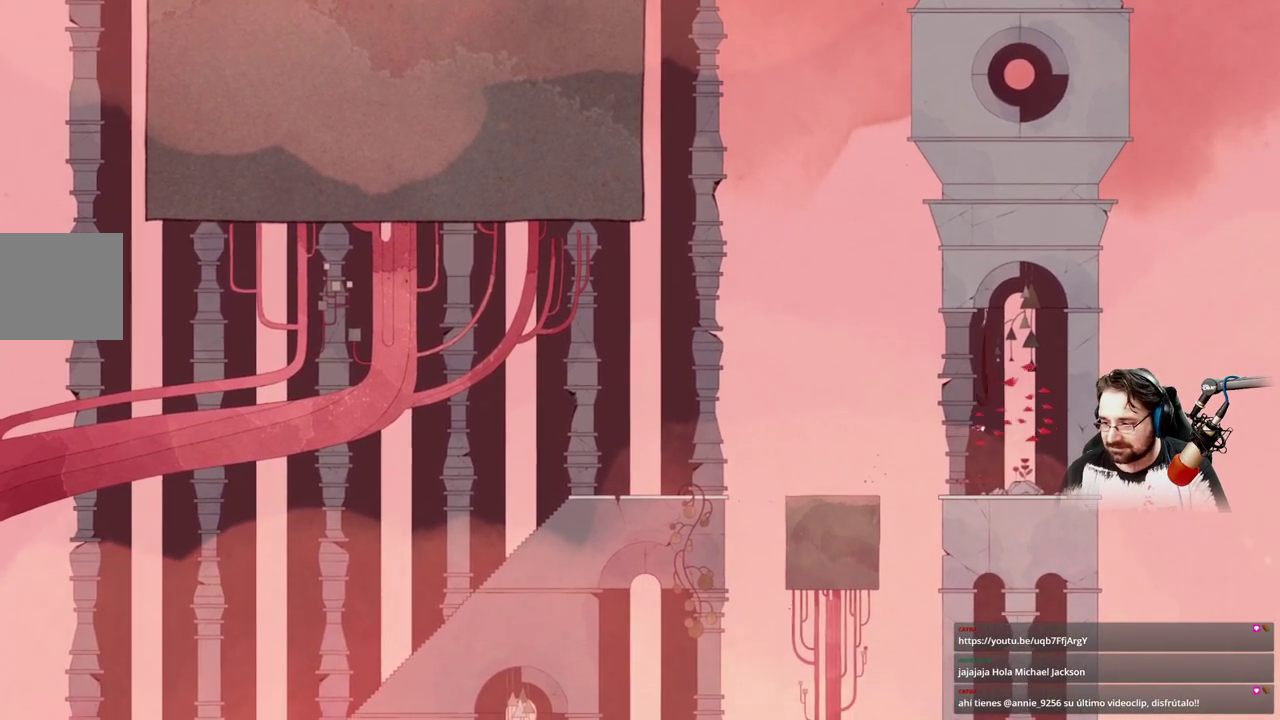
{"buttons": ["A"], "left_stick": "center", "right_stick": "center", "events": []}
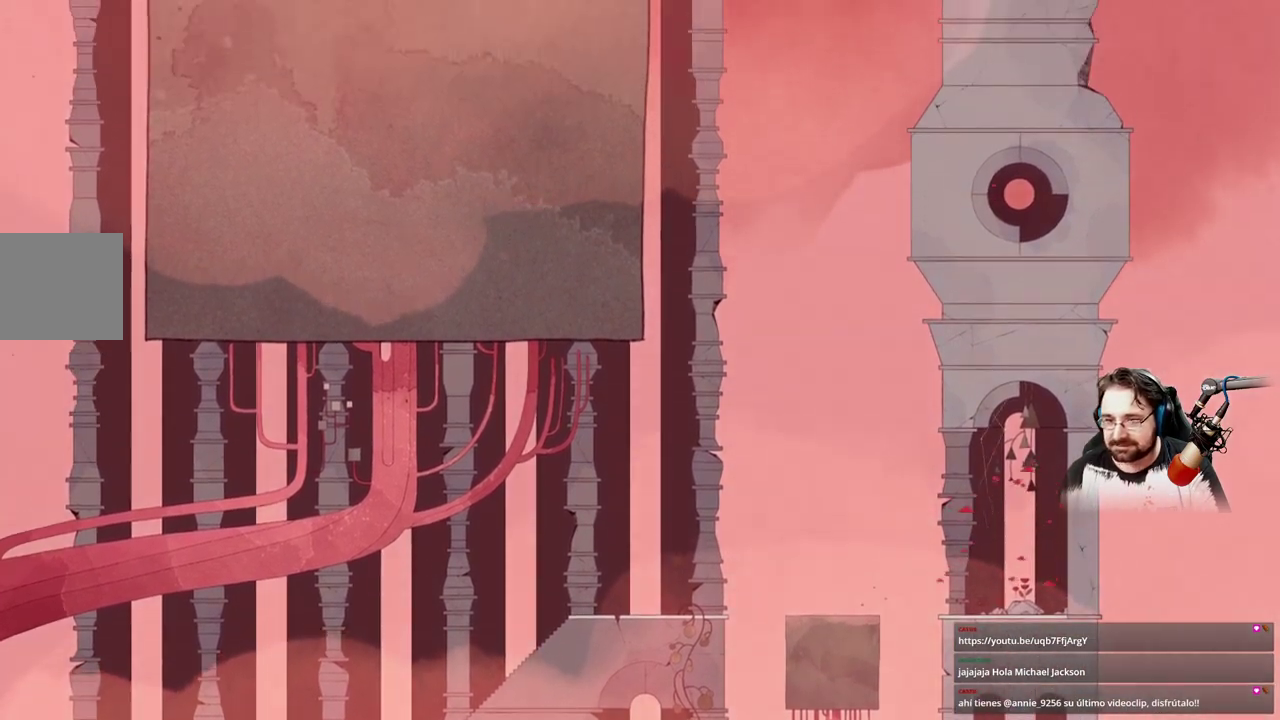
{"buttons": ["A"], "left_stick": "center", "right_stick": "center", "events": []}
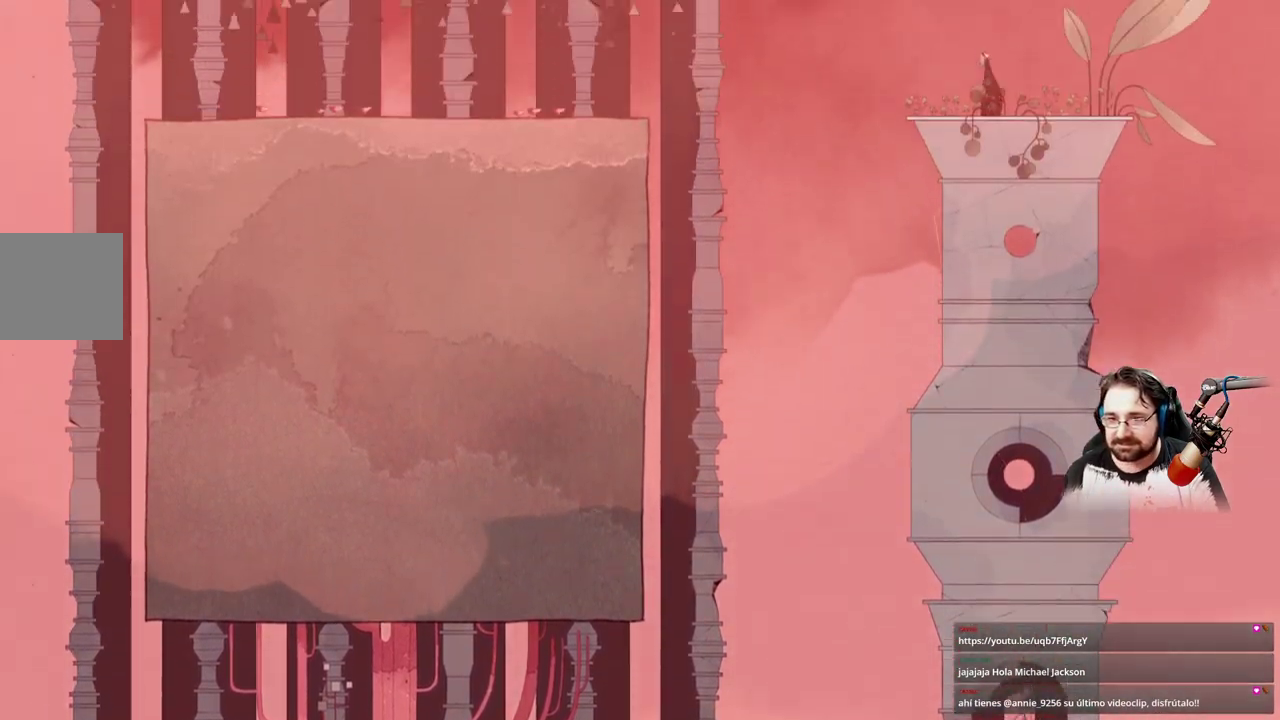
{"buttons": ["A"], "left_stick": "center", "right_stick": "center", "events": []}
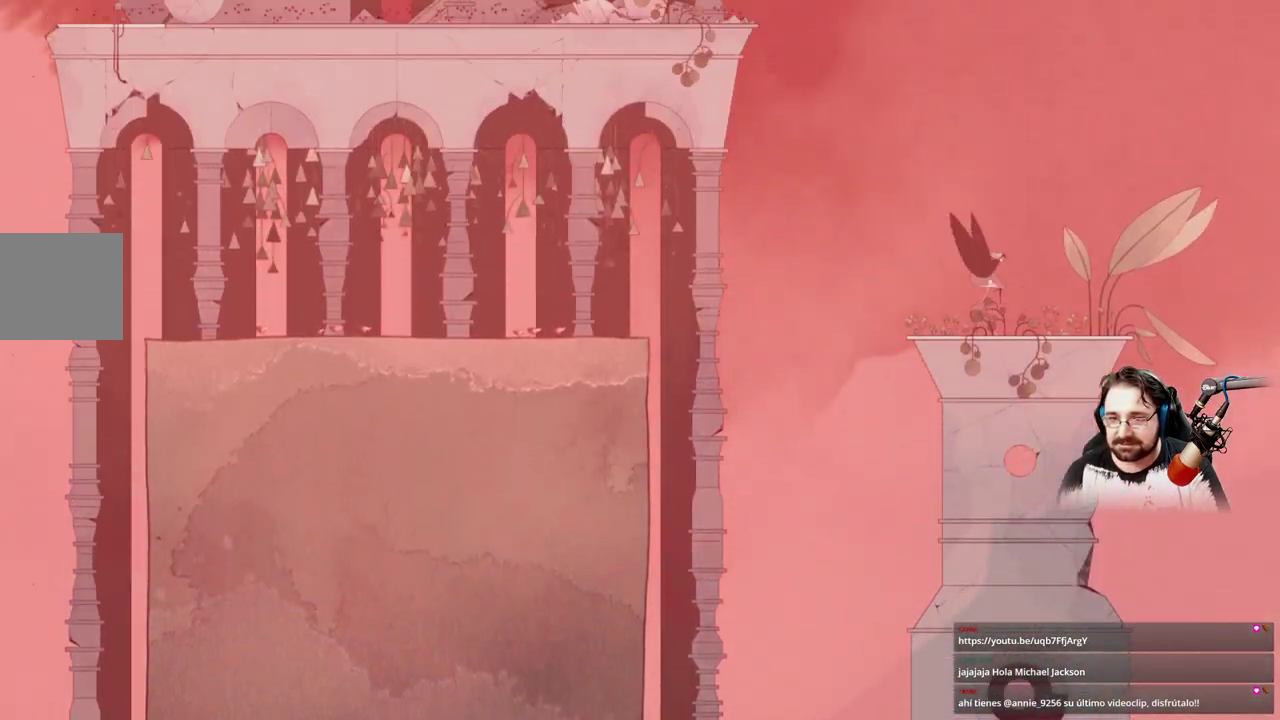
{"buttons": [], "left_stick": "center", "right_stick": "center", "events": [[300, "A", "up"]]}